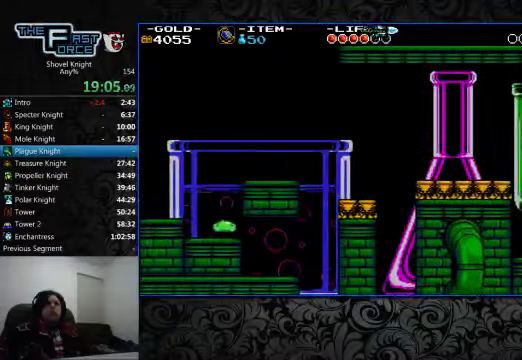
Gameplay with a controller (PlayStation layout); each line is a JSON object with the inputs held at the frame after it. "events" lists button and stick changes between this image and that frame as [ms after this image, input, new state], when the widget could be followed in between. Not read: L1 L2 L3 R1 R2 R3.
{"buttons": ["DPAD_RIGHT"], "left_stick": "center", "right_stick": "center", "events": []}
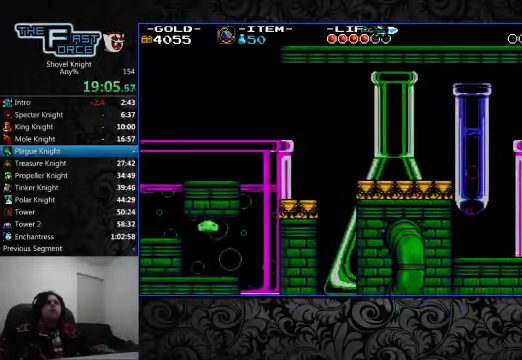
{"buttons": ["DPAD_RIGHT"], "left_stick": "center", "right_stick": "center", "events": []}
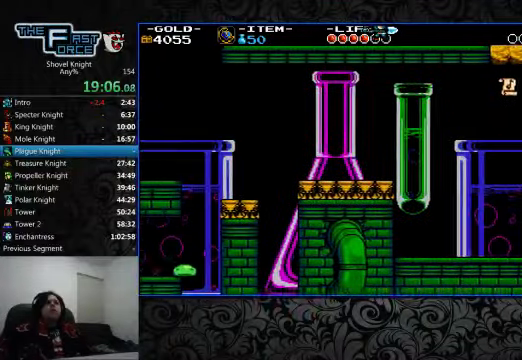
{"buttons": ["DPAD_RIGHT"], "left_stick": "center", "right_stick": "center", "events": []}
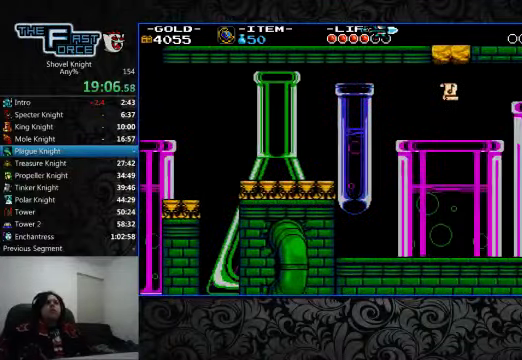
{"buttons": ["DPAD_RIGHT"], "left_stick": "center", "right_stick": "center", "events": [[233, "CROSS", "down"], [300, "CIRCLE", "down"], [333, "CROSS", "up"], [500, "CIRCLE", "up"]]}
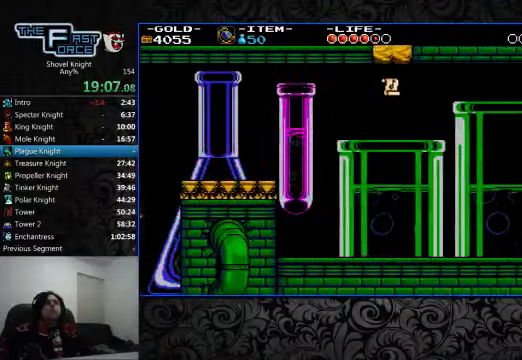
{"buttons": [], "left_stick": "center", "right_stick": "center", "events": [[100, "DPAD_RIGHT", "up"]]}
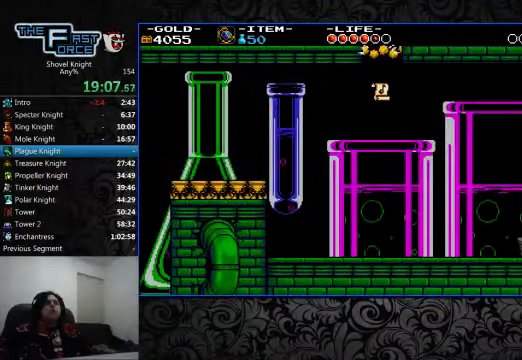
{"buttons": ["DPAD_RIGHT"], "left_stick": "center", "right_stick": "center", "events": [[466, "DPAD_RIGHT", "down"]]}
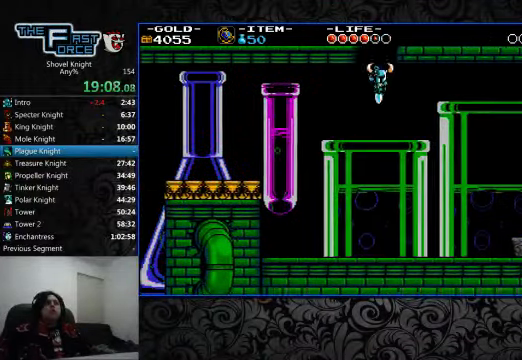
{"buttons": ["DPAD_RIGHT"], "left_stick": "center", "right_stick": "center", "events": []}
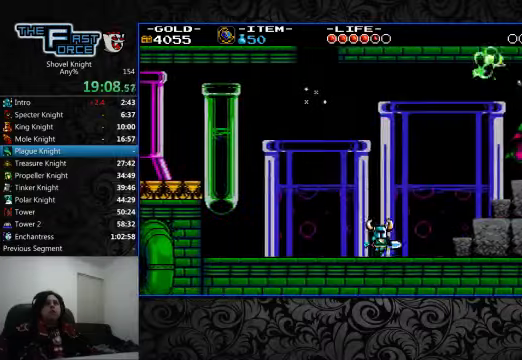
{"buttons": ["CROSS", "DPAD_RIGHT"], "left_stick": "center", "right_stick": "center", "events": [[367, "CROSS", "down"]]}
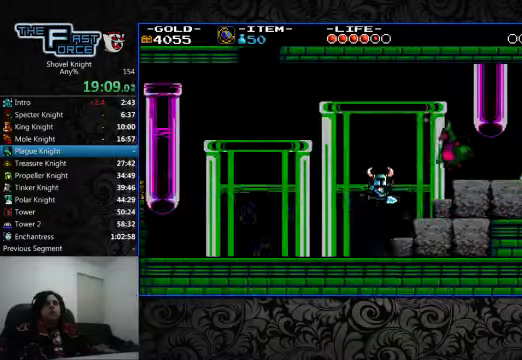
{"buttons": ["DPAD_RIGHT"], "left_stick": "center", "right_stick": "center", "events": [[400, "CROSS", "up"]]}
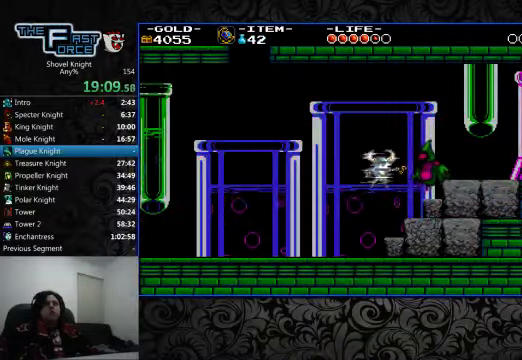
{"buttons": ["DPAD_RIGHT"], "left_stick": "center", "right_stick": "center", "events": []}
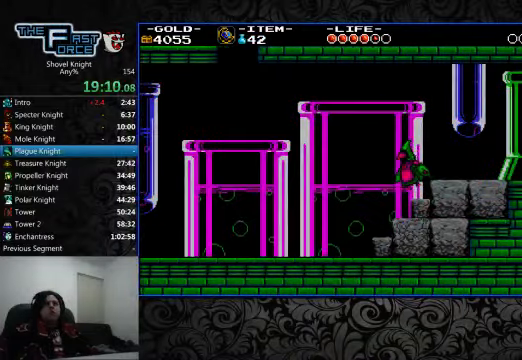
{"buttons": ["DPAD_RIGHT"], "left_stick": "center", "right_stick": "center", "events": [[67, "CROSS", "down"], [367, "CROSS", "up"]]}
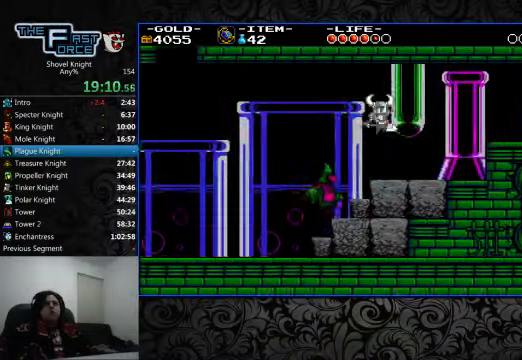
{"buttons": ["DPAD_RIGHT"], "left_stick": "center", "right_stick": "center", "events": []}
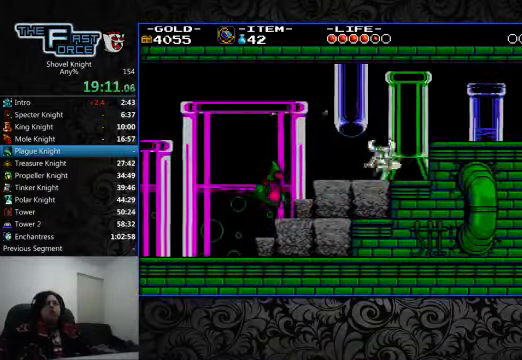
{"buttons": ["DPAD_RIGHT"], "left_stick": "center", "right_stick": "center", "events": [[67, "CROSS", "down"], [167, "CROSS", "up"]]}
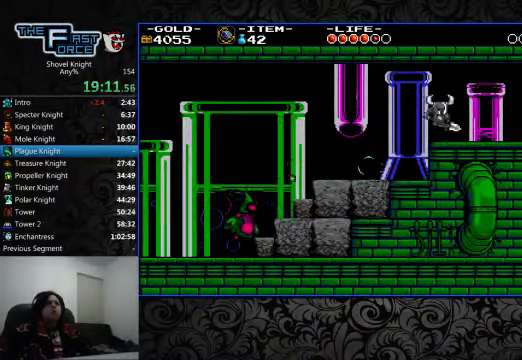
{"buttons": ["DPAD_RIGHT"], "left_stick": "center", "right_stick": "center", "events": []}